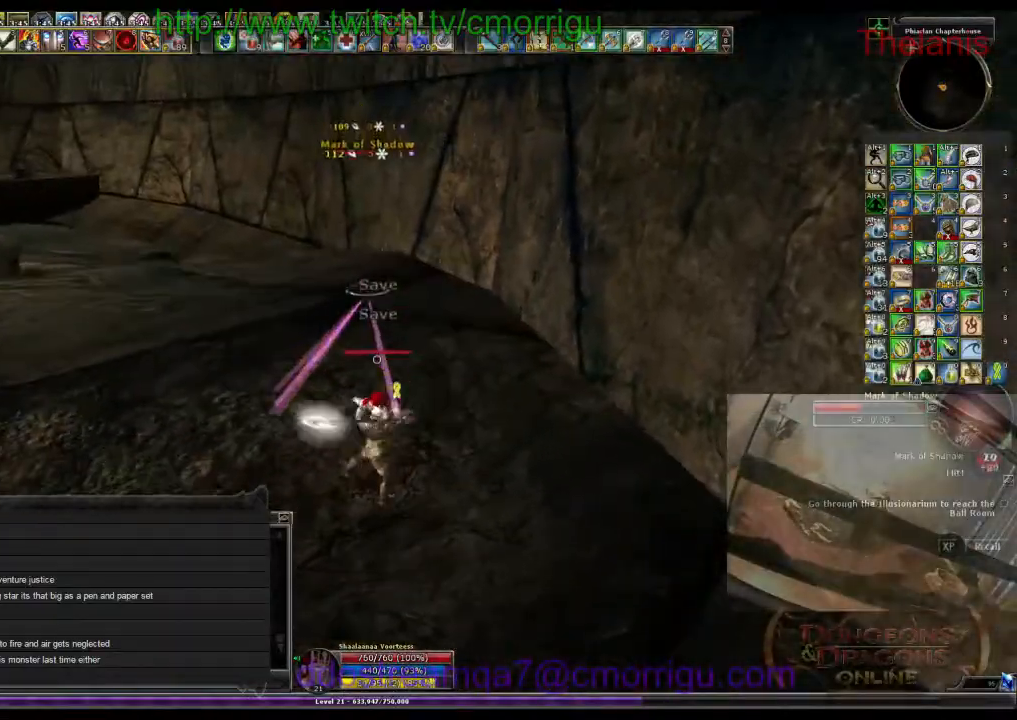
Gameplay with keyboard; each line is a JSON object with the keys held at the frame after it. "events" lists presses ("down") and releases ("up") of ".", "/", "0", "1", "2", "3", "4", "5", "6", "7", "8", "9", "a", "b", "backslash", "backspace", "c", "caps_lock", "comma", "ctrl_l", "ctrl_r", "d", "e", "equals", "escape", "f", "f1", "f10", "f11", "f12", "f2", "f3", "f4", "f5", "f6", "f7", "f8", "f9", "g", "h", "i", "j", "k", "l", "lbracket", "m", "minus", "n", "o", "p", "q", "quote", "r", "rbracket", "return", "s", "semicolon", "shift_l", "shift_r", "space", "t", "tab", "tilde", "u", "v", "w", "x", "y" and "z" between this image and that frame as [ms after this image, input, new state], when the widget could be followed in between. No other keys are recorded. Mouse input is not recorded.
{"keys": ["d", "w"], "events": [[67, "2", "up"], [367, "w", "down"], [400, "d", "down"]]}
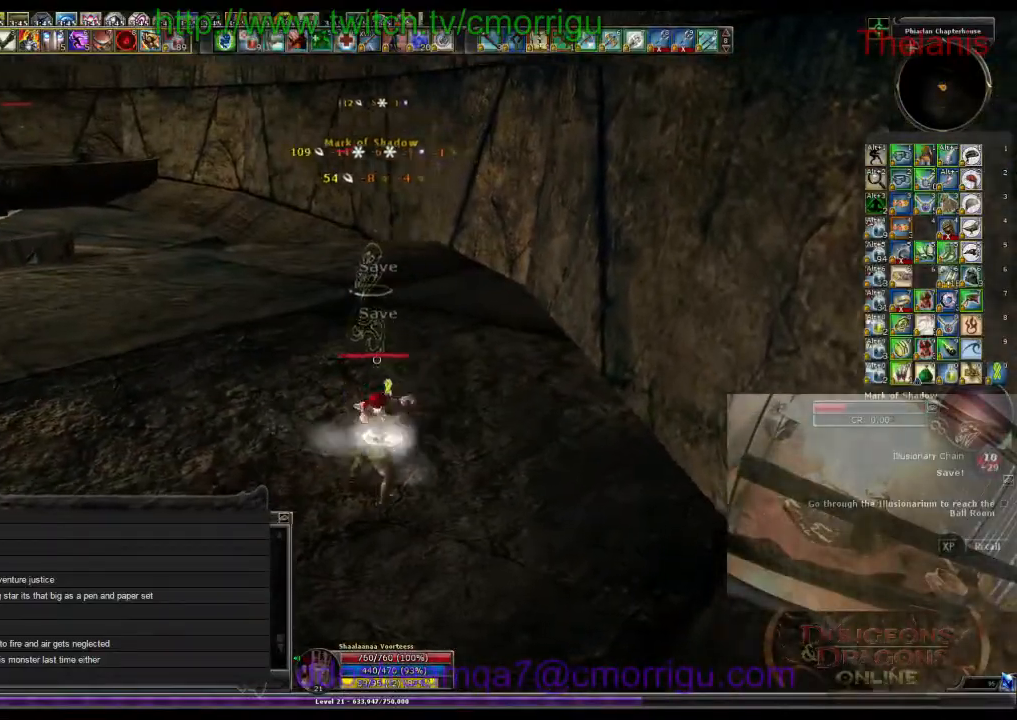
{"keys": ["w"], "events": [[67, "d", "up"], [133, "w", "up"], [233, "w", "down"]]}
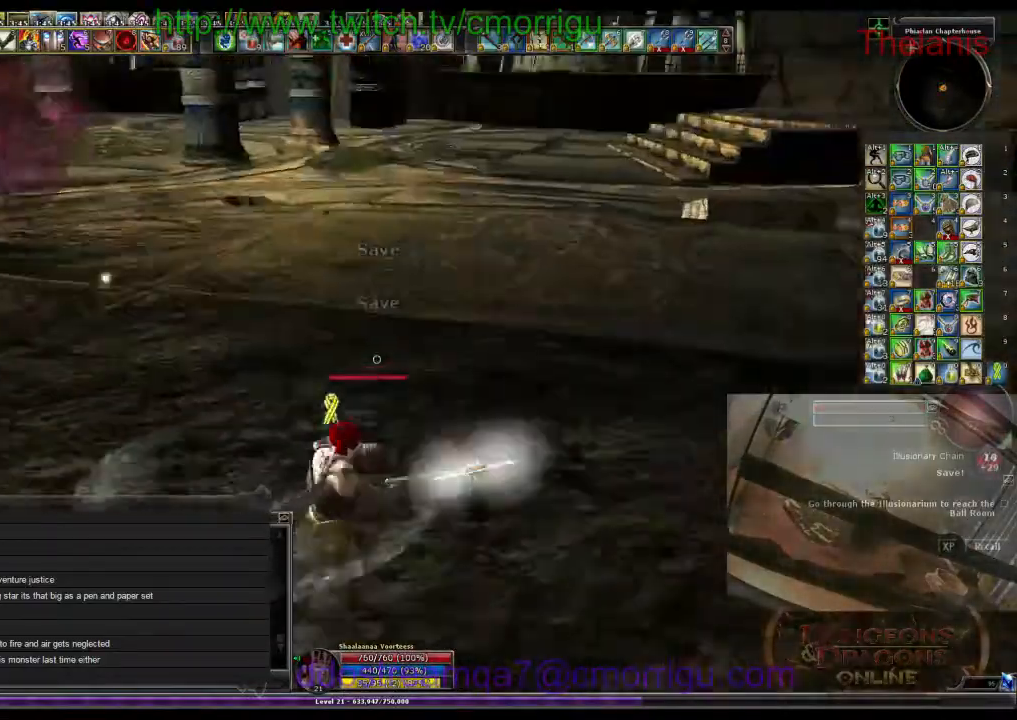
{"keys": ["w"], "events": [[200, "d", "down"], [467, "d", "up"]]}
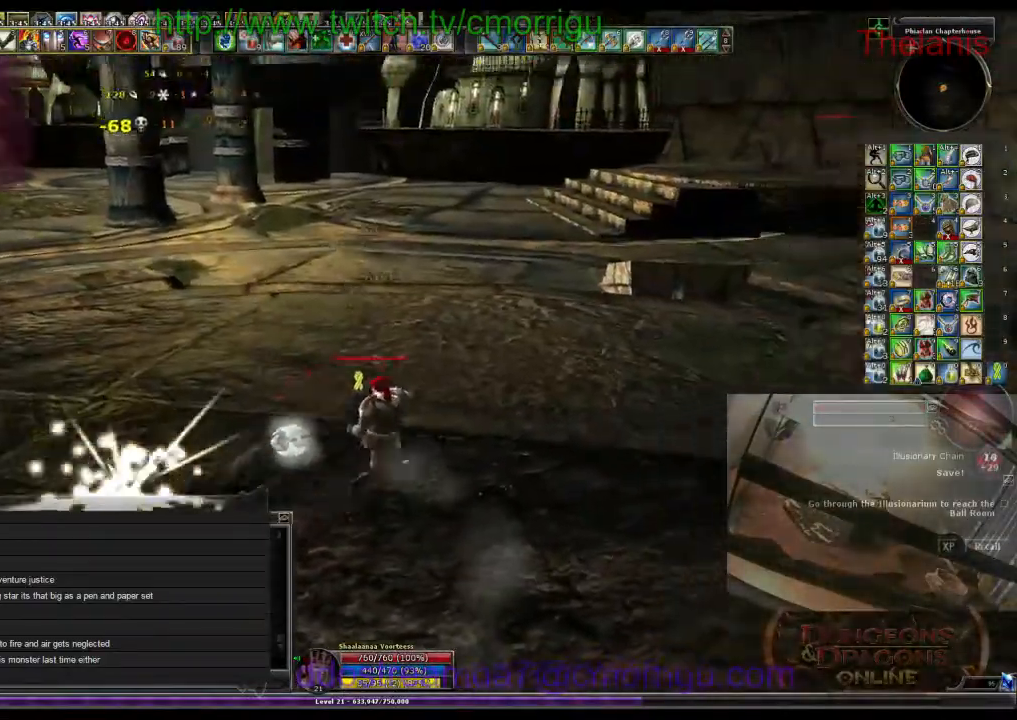
{"keys": ["w"], "events": []}
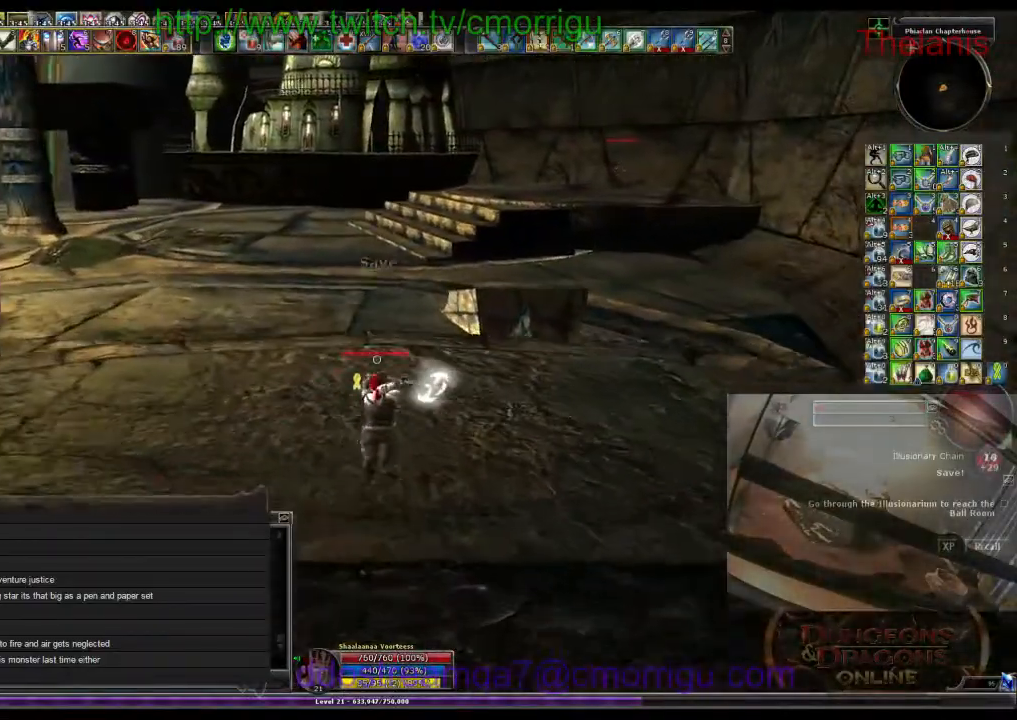
{"keys": ["w"], "events": []}
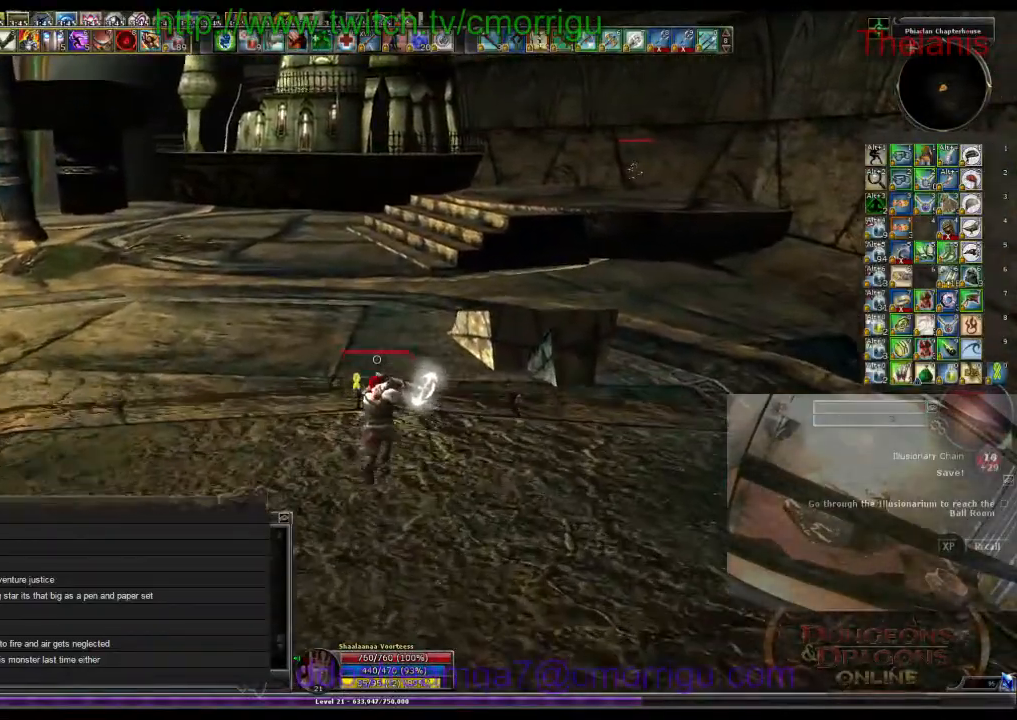
{"keys": ["w"], "events": [[133, "space", "down"], [333, "space", "up"]]}
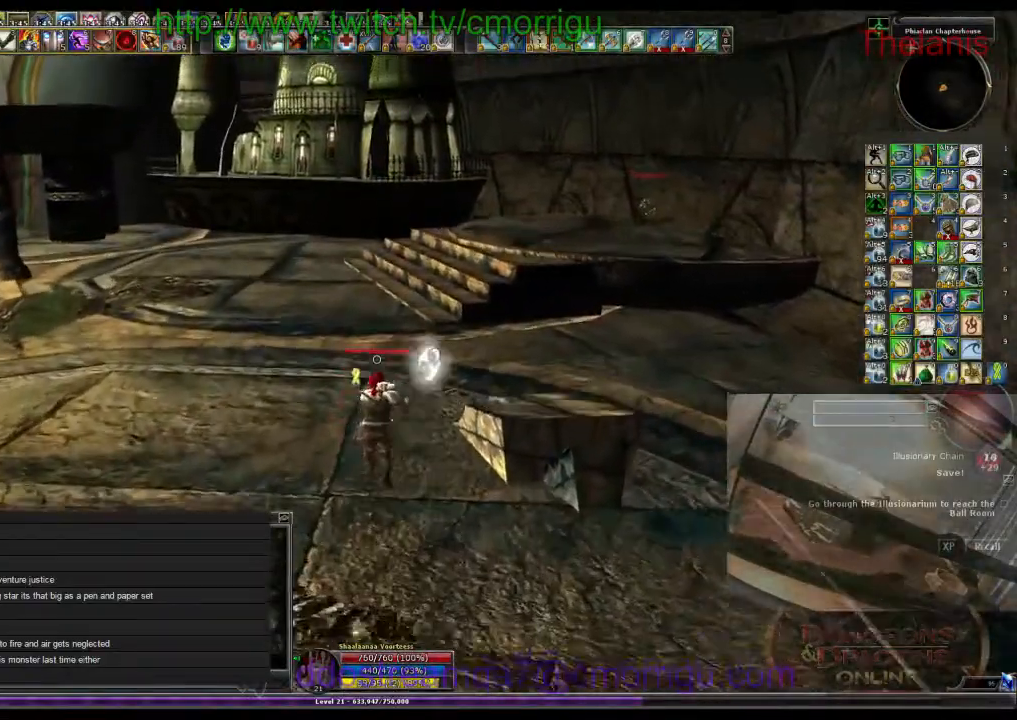
{"keys": ["w"], "events": []}
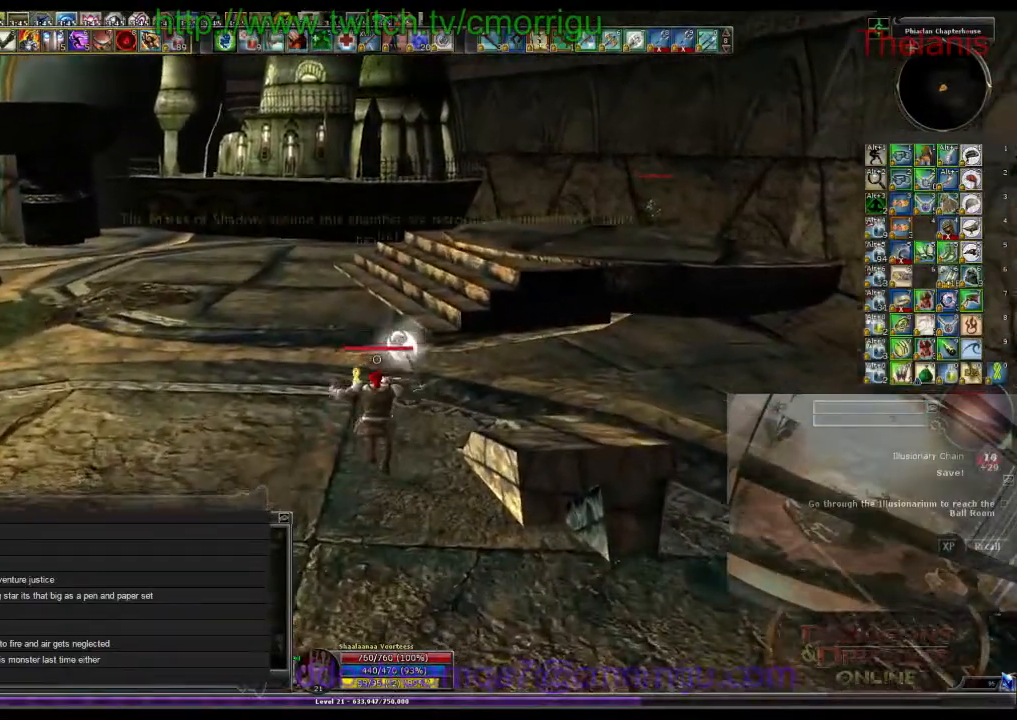
{"keys": ["w"], "events": []}
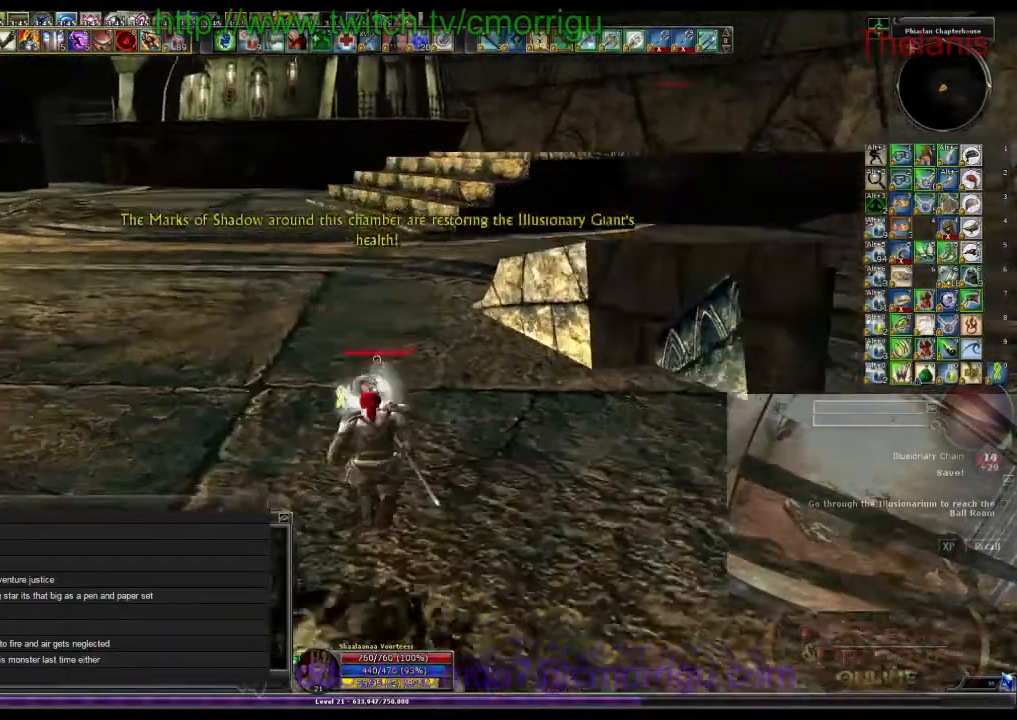
{"keys": ["w"], "events": []}
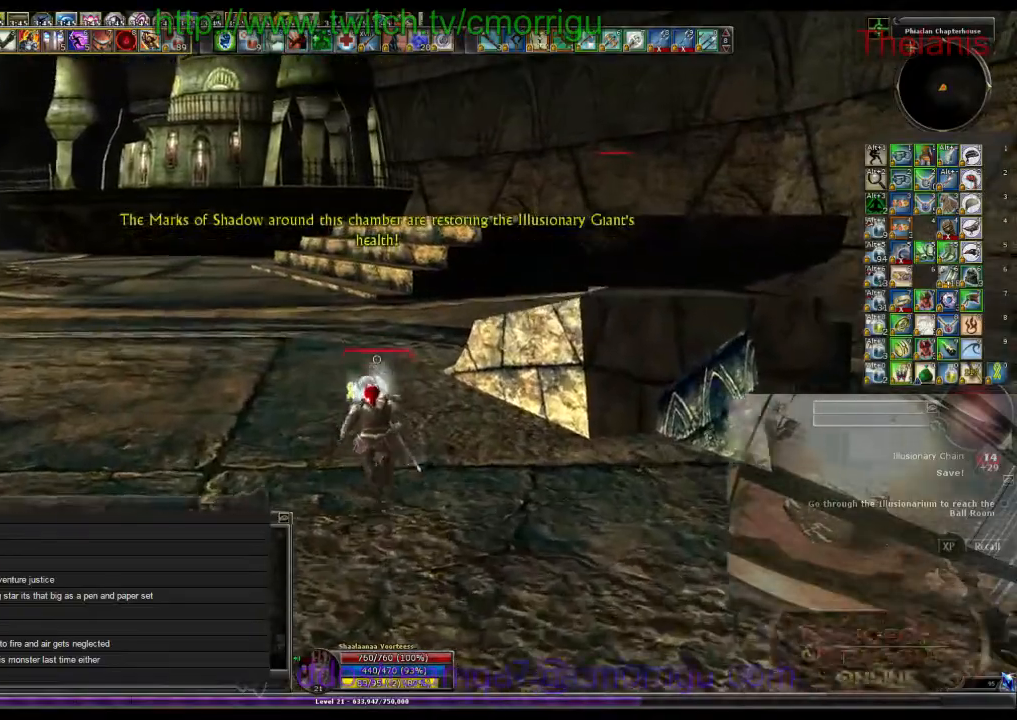
{"keys": ["w"], "events": []}
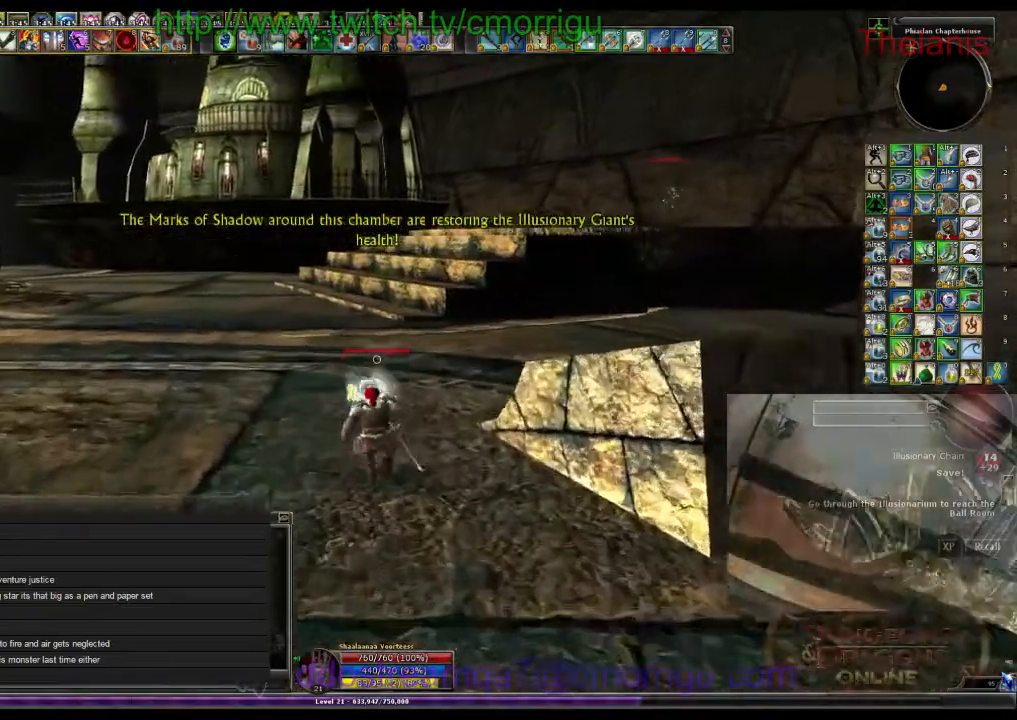
{"keys": ["w"], "events": []}
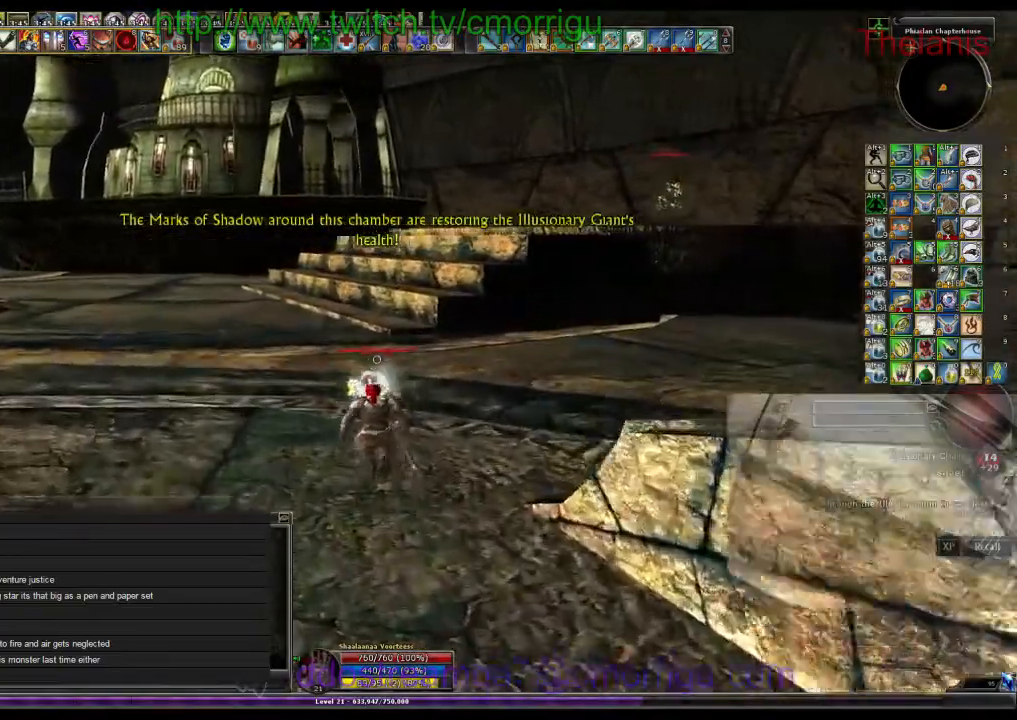
{"keys": ["w"], "events": []}
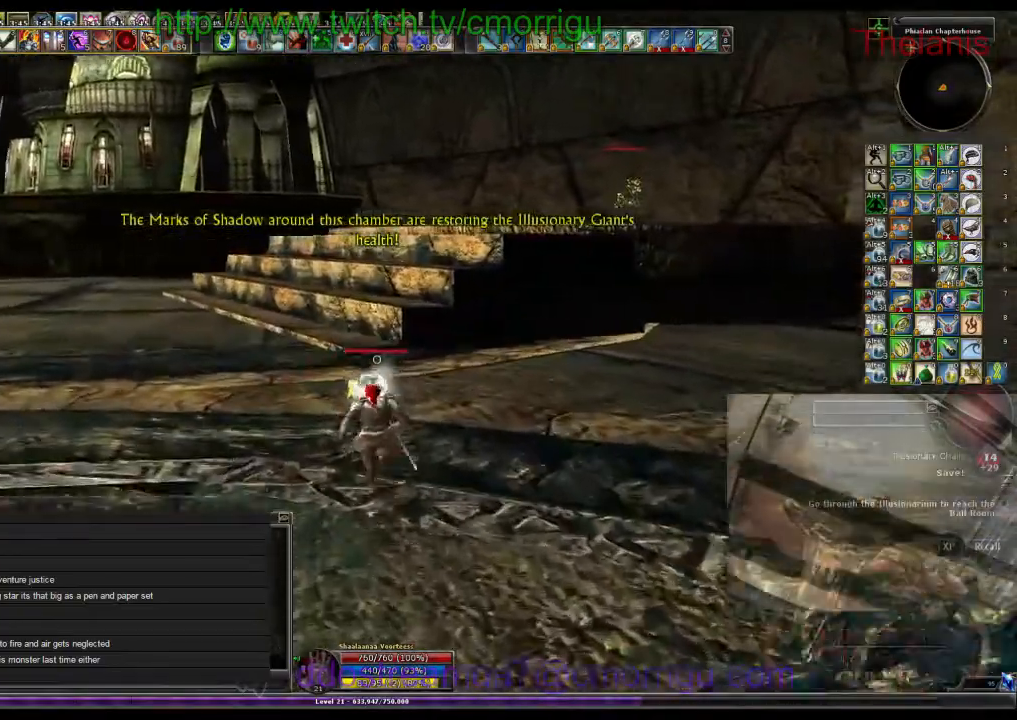
{"keys": ["w"], "events": []}
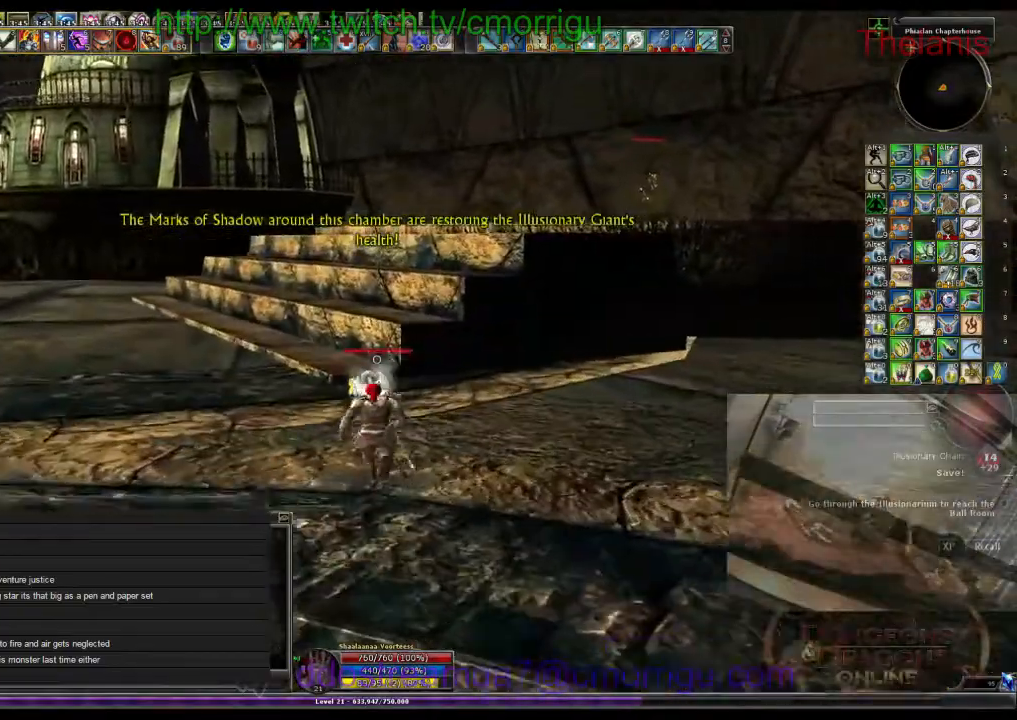
{"keys": ["w"], "events": []}
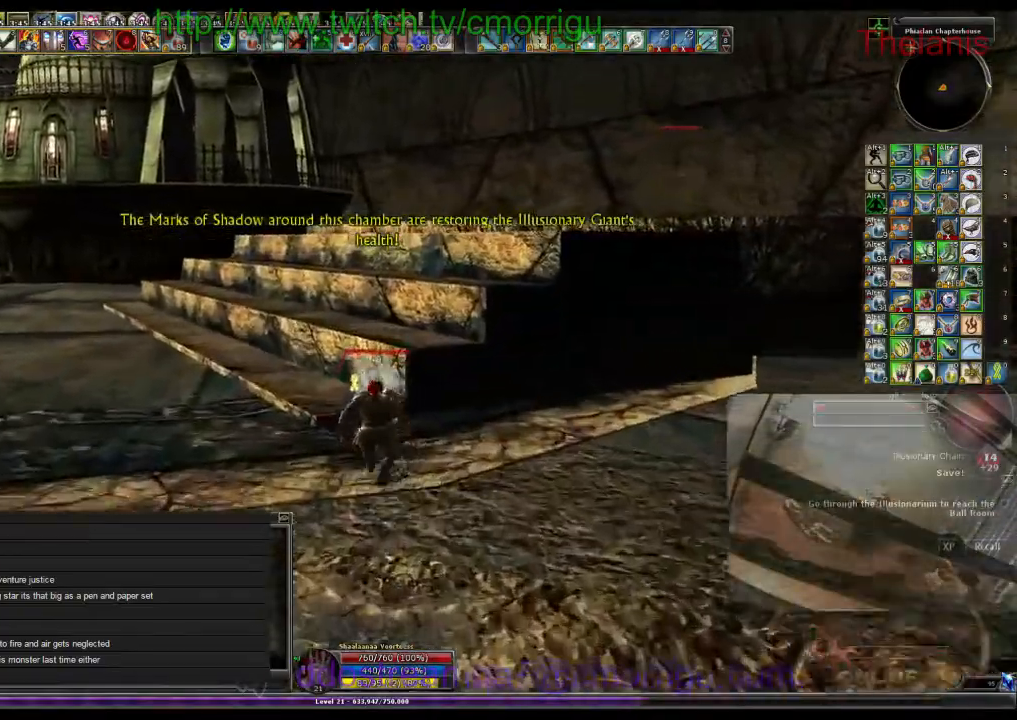
{"keys": ["w"], "events": [[33, "space", "down"], [200, "space", "up"]]}
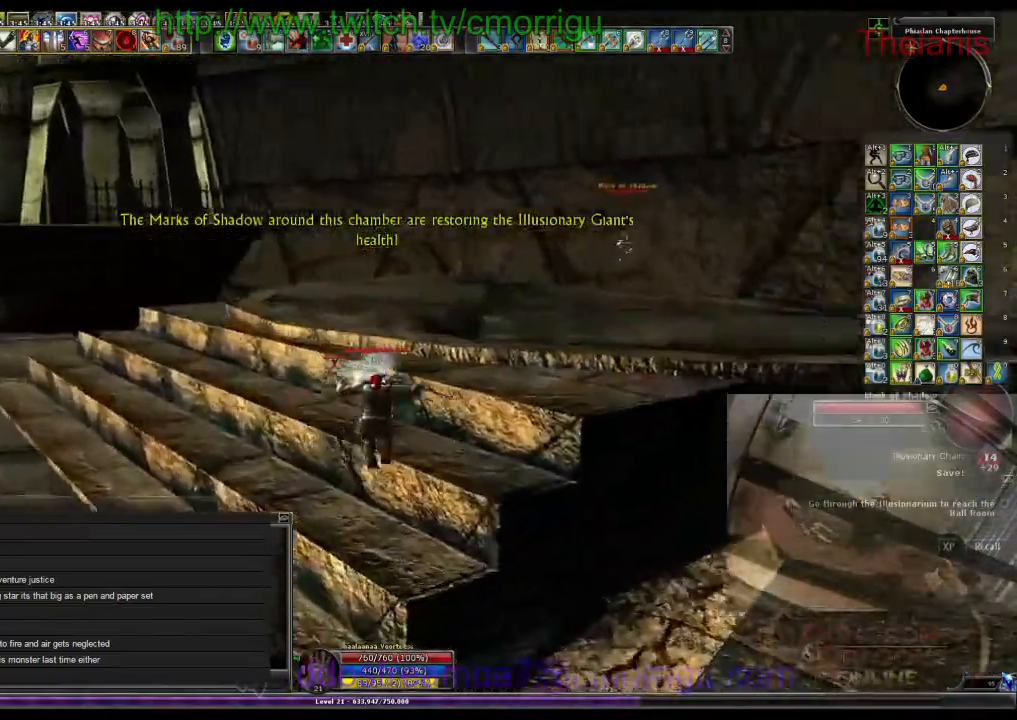
{"keys": ["w"], "events": []}
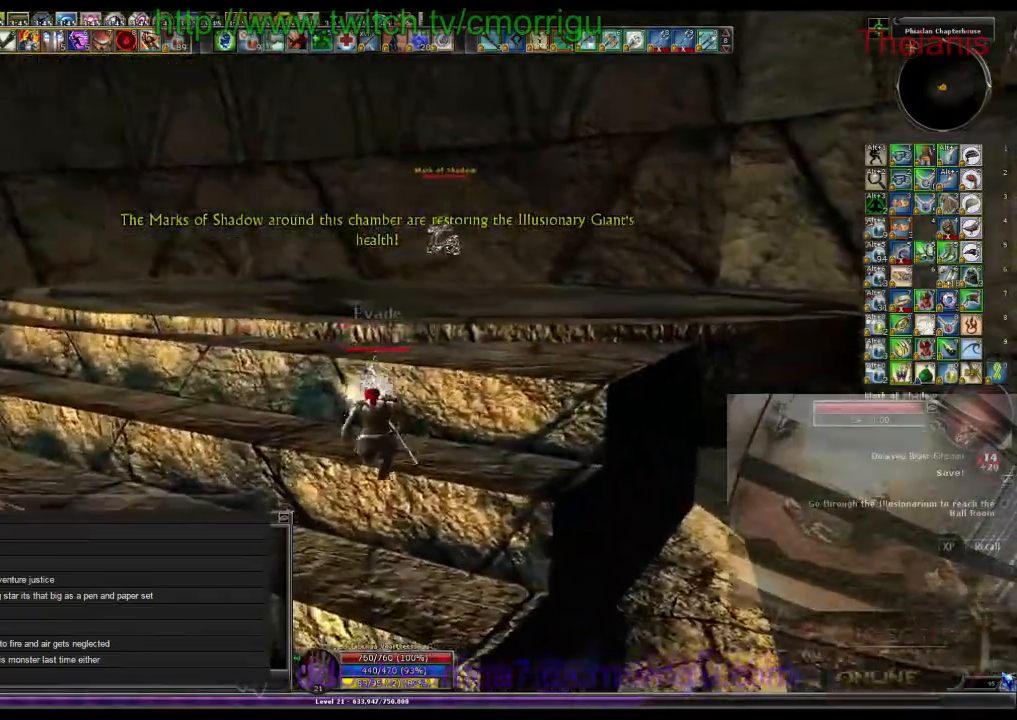
{"keys": ["w"], "events": []}
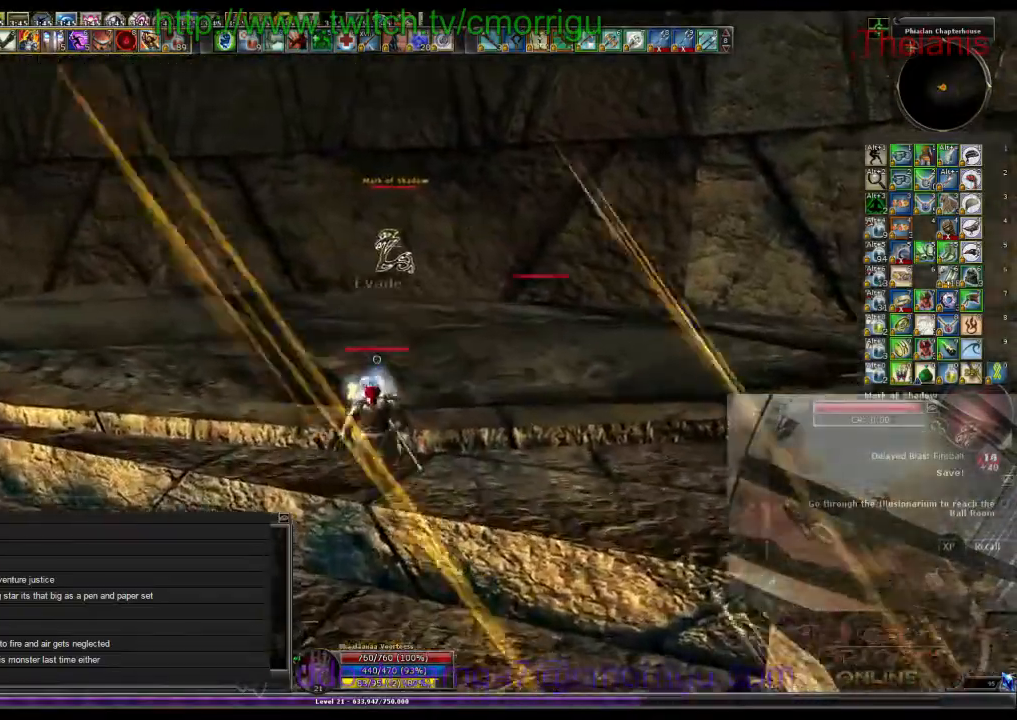
{"keys": ["w"], "events": []}
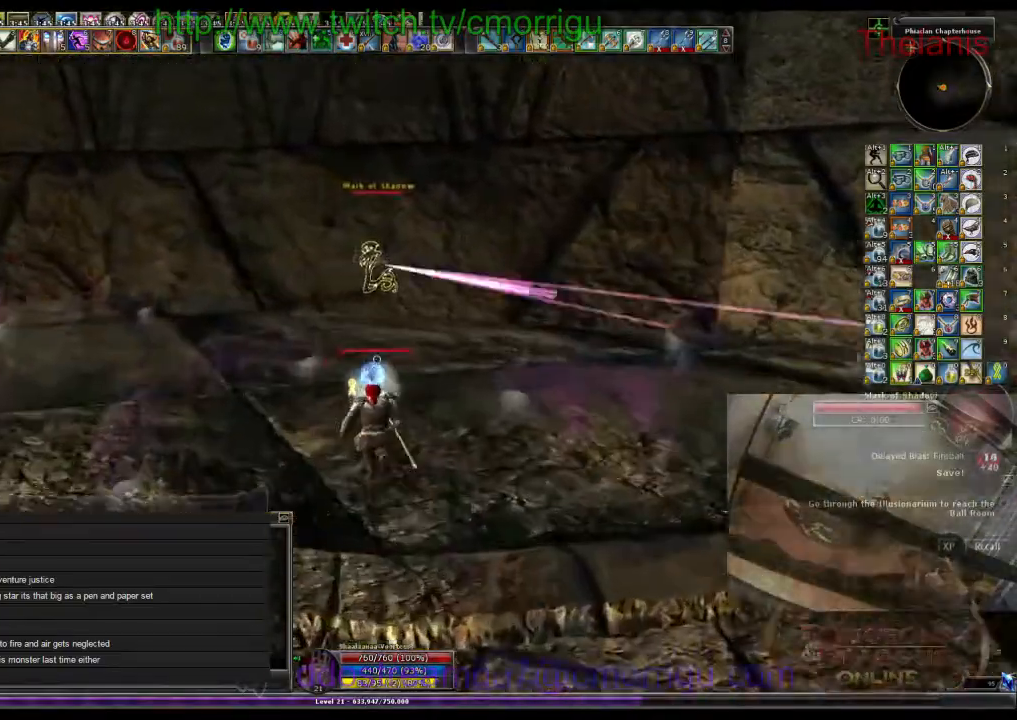
{"keys": ["w"], "events": []}
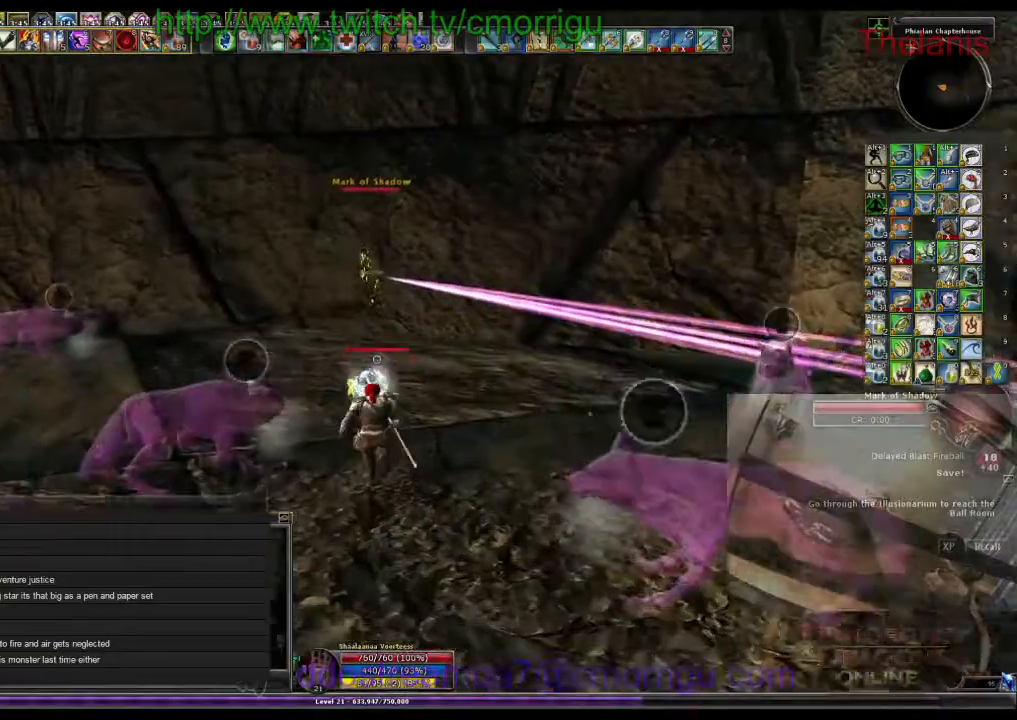
{"keys": ["w"], "events": []}
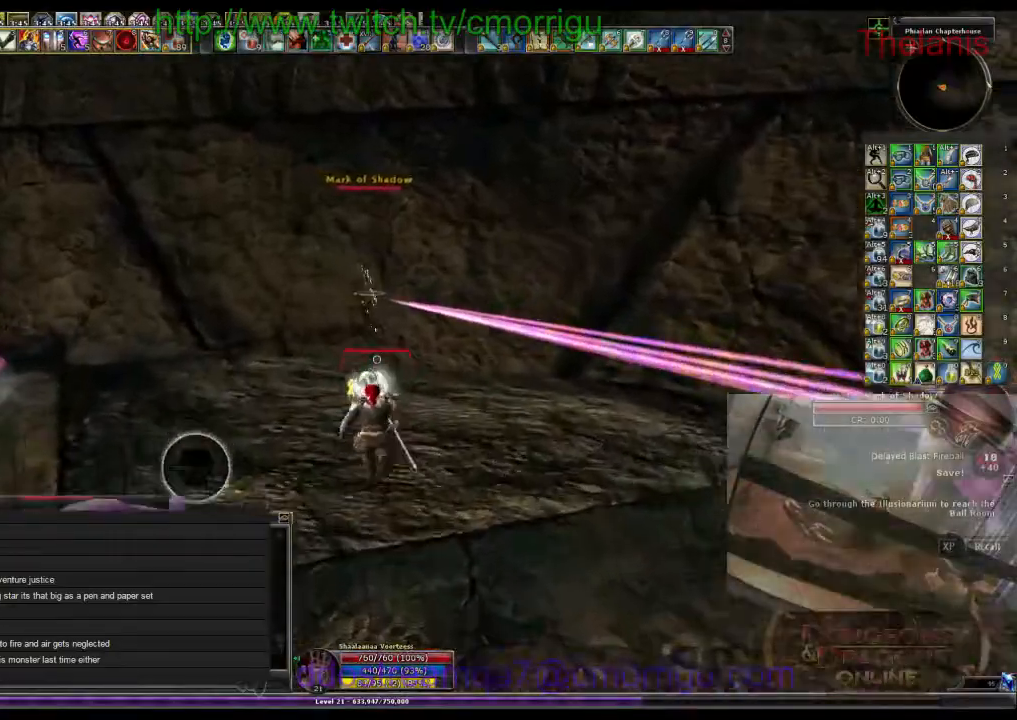
{"keys": [], "events": [[400, "w", "up"]]}
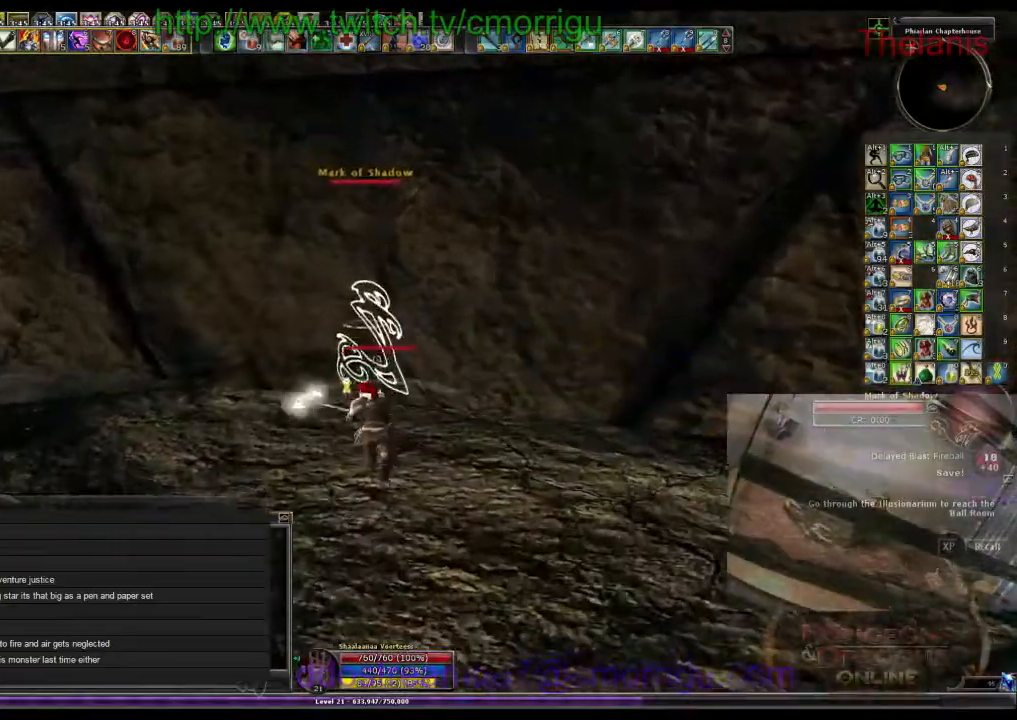
{"keys": [], "events": []}
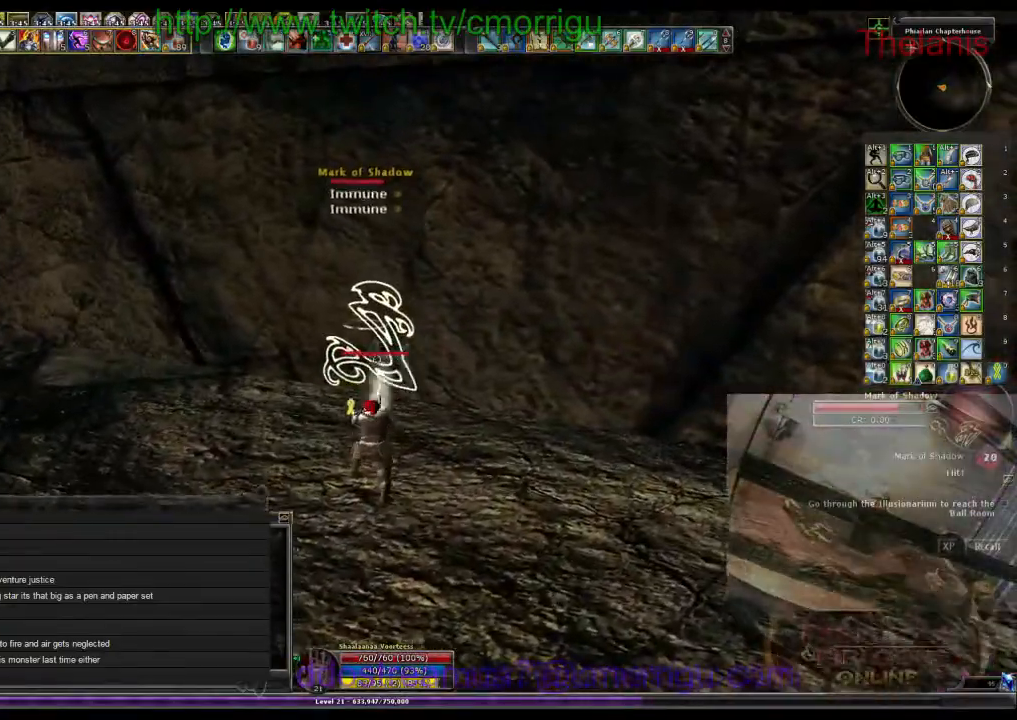
{"keys": [], "events": []}
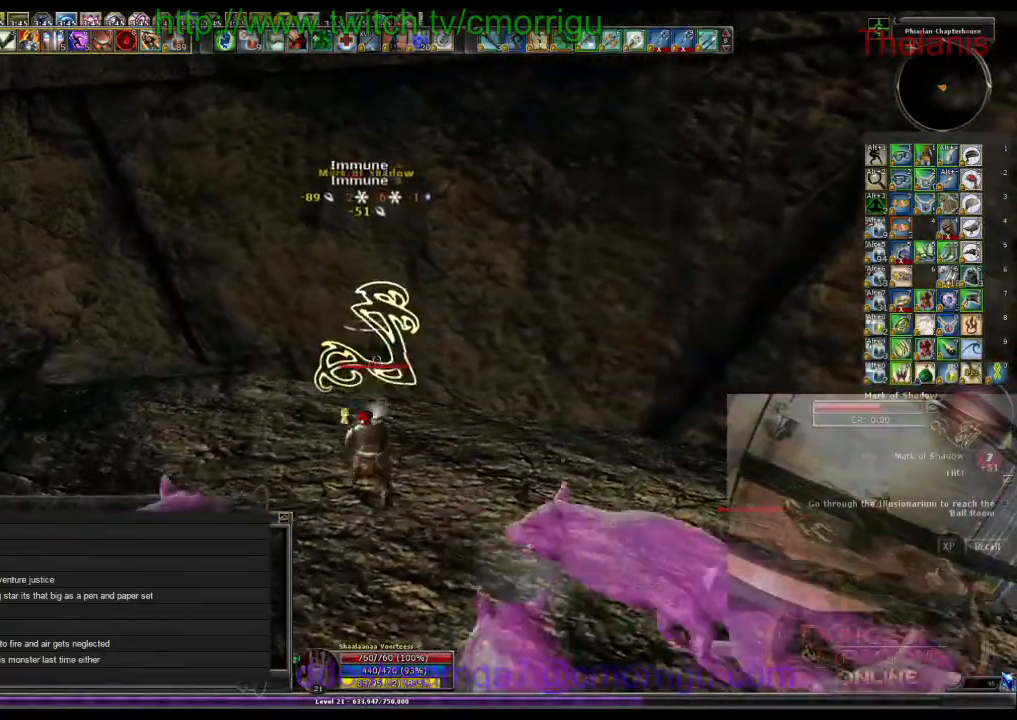
{"keys": [], "events": []}
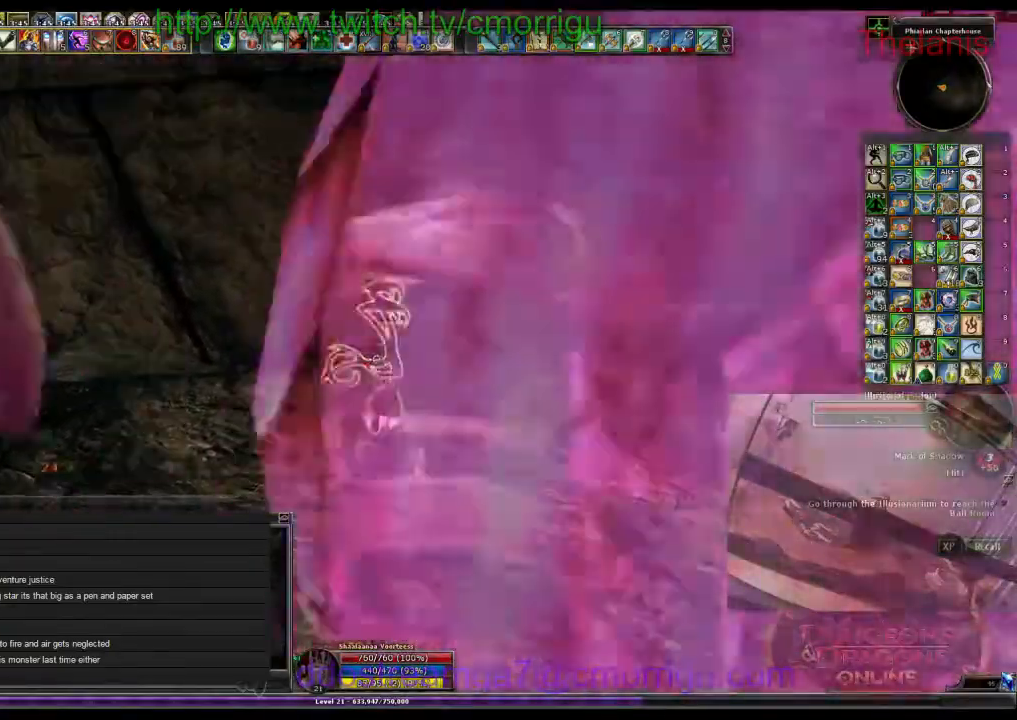
{"keys": ["d"], "events": [[200, "1", "down"], [300, "1", "up"], [433, "d", "down"]]}
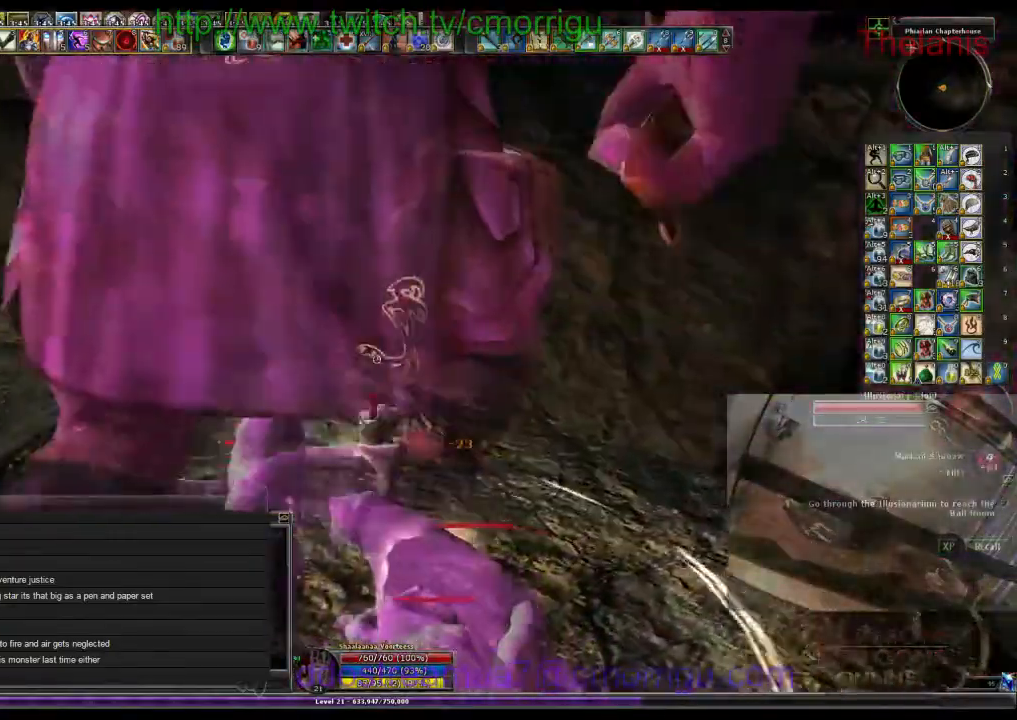
{"keys": ["w"], "events": [[67, "w", "down"], [267, "d", "up"], [300, "2", "down"], [433, "2", "up"]]}